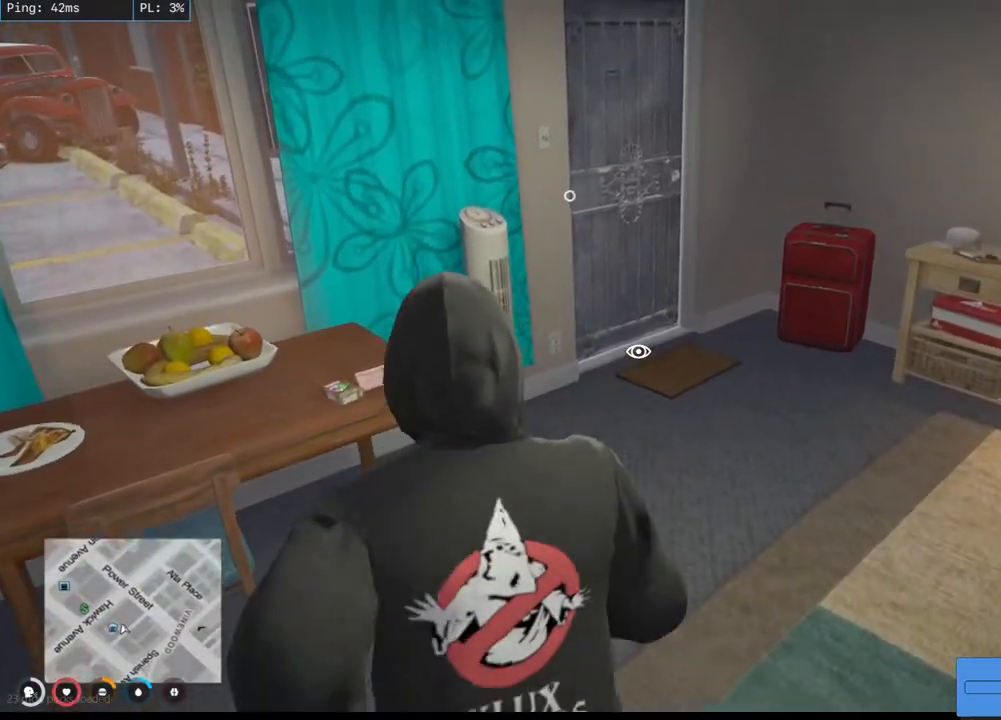
Gameplay with keyboard and mouse; each line is a JSON object with the keys and mouse buttons held at the frame after it. "events" lists presses ("down") and releases ("up") of "a", "ctrl", "d", "e", "q", "s", "shift", "space", "w", "mouse_left", "mouse_wheel", "mouse_right", "mouse_mb4" and "mouse_mb5" between this image and that frame as [ms after this image, input, new state], when the widget could be followed in between. "mouse_left", "mouse_wheel", "mouse_right", "mouse_mb4", "mouse_mb5" = the "left", "wheel", "right", "mb4", "mb5" buttons of the "mouse" list. No other keys are recorded. "wheel" means that the mouse wheel is clicked or scrolled. Mouse movement is not recorded.
{"keys": [], "mouse": [], "events": []}
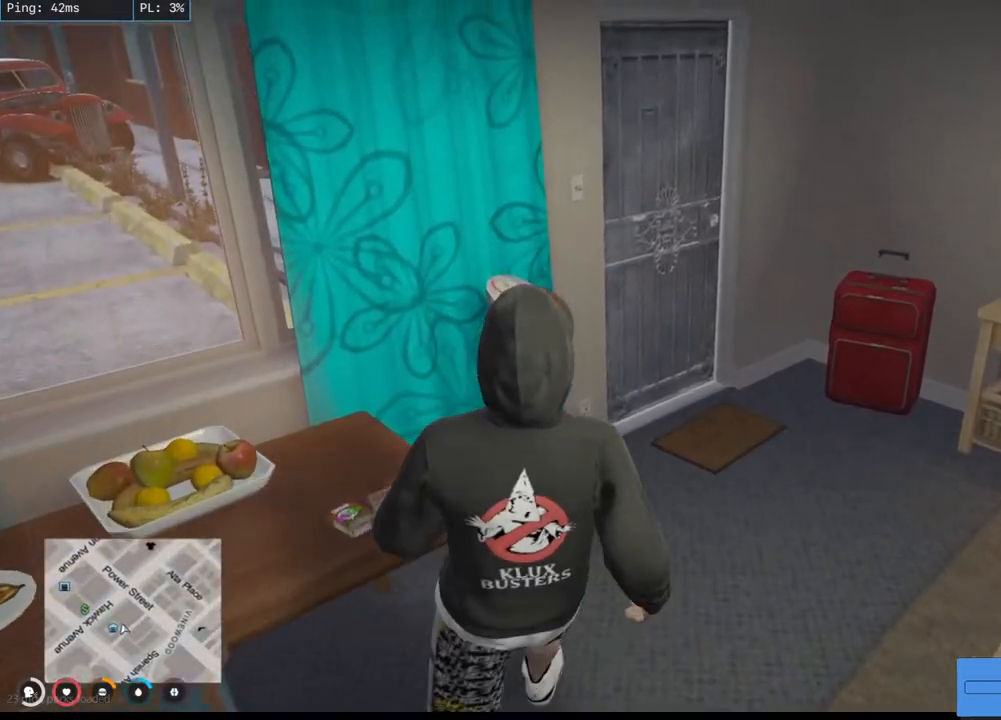
{"keys": ["q"], "mouse": [], "events": [[450, "q", "down"]]}
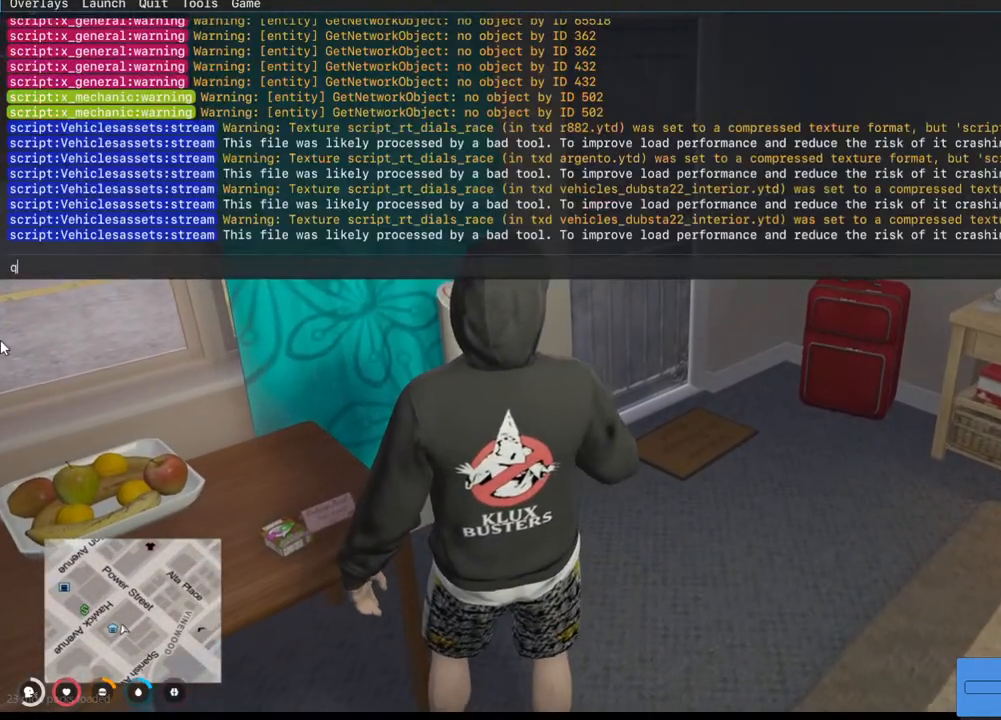
{"keys": [], "mouse": [], "events": [[84, "q", "up"]]}
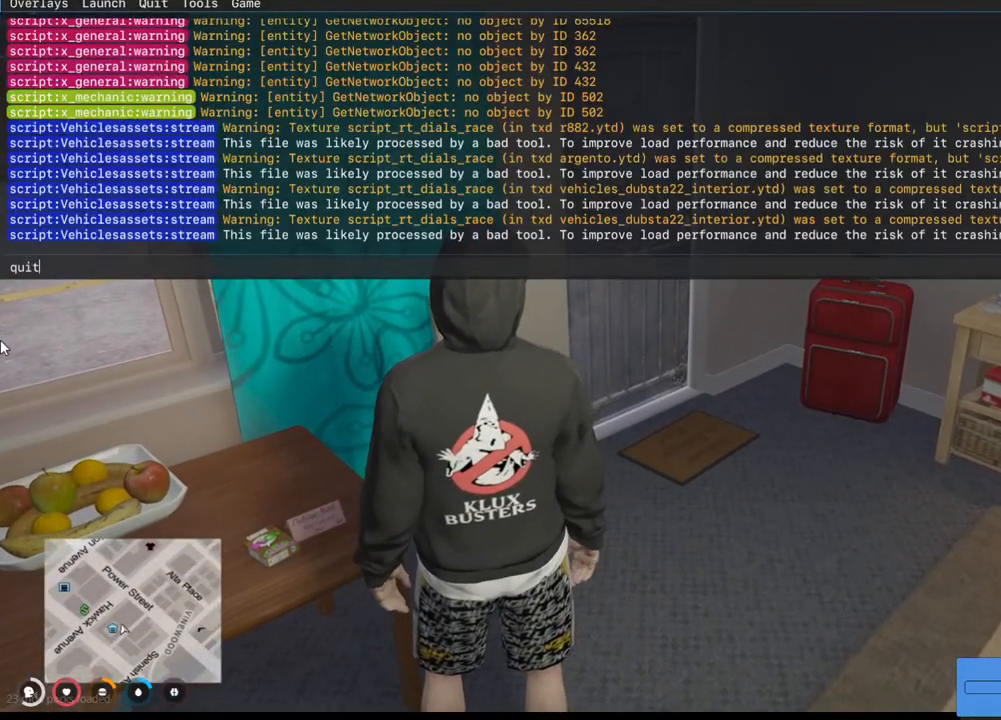
{"keys": [], "mouse": [], "events": []}
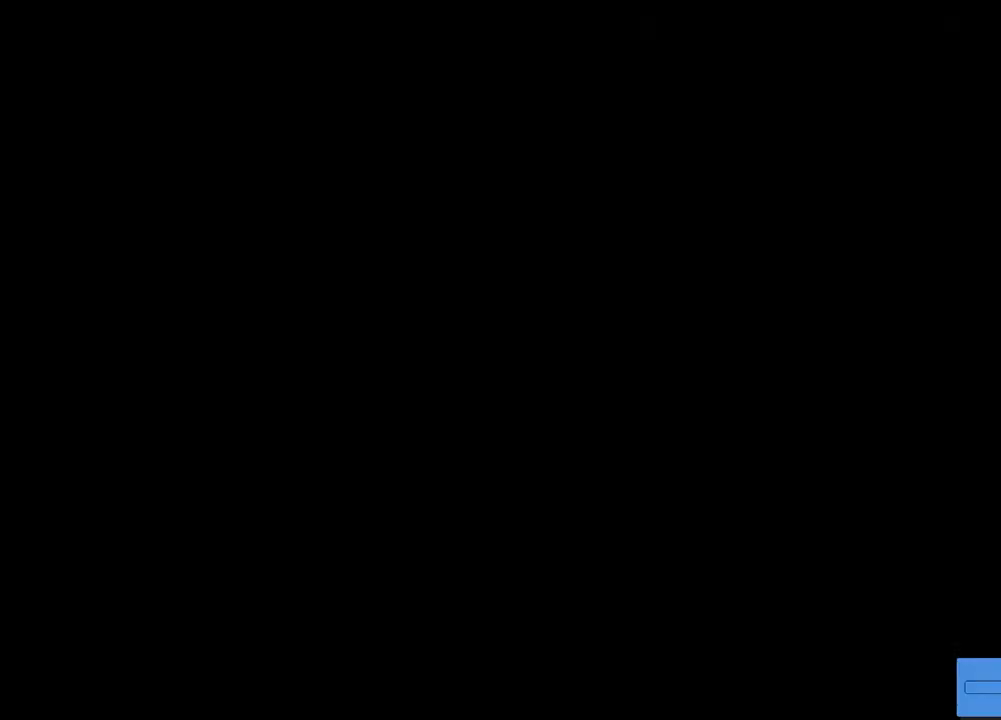
{"keys": [], "mouse": [], "events": []}
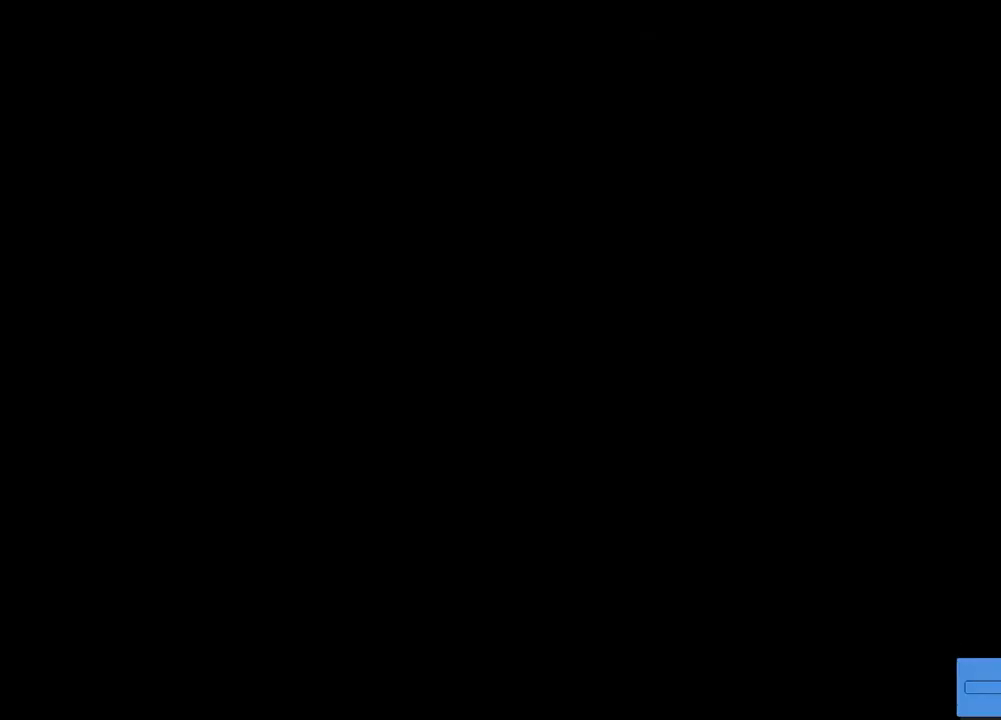
{"keys": [], "mouse": [], "events": []}
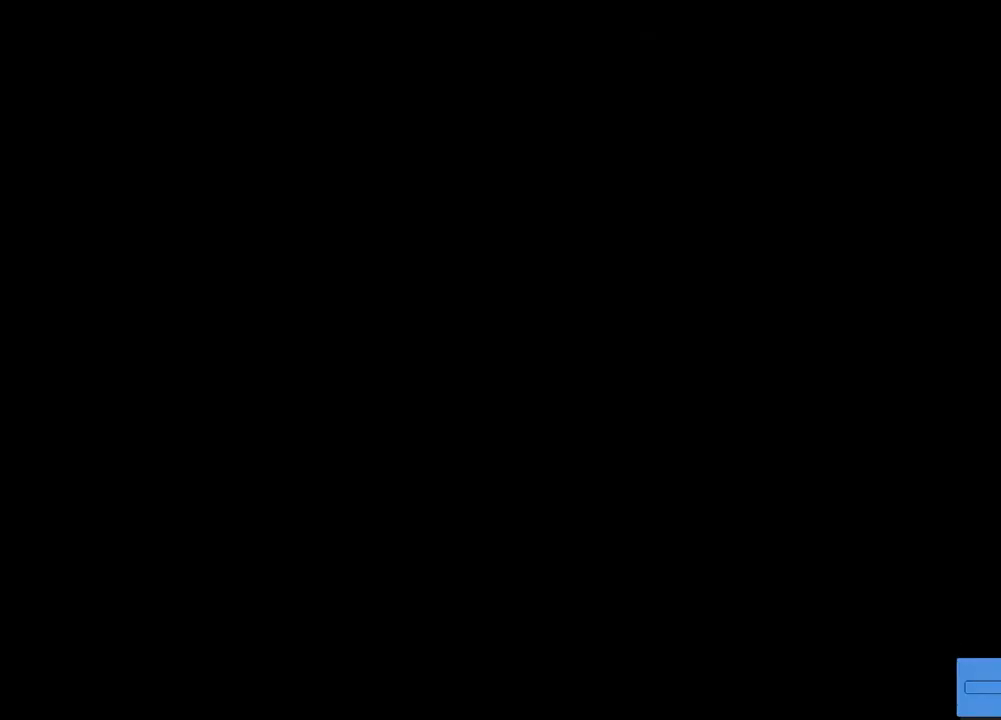
{"keys": [], "mouse": [], "events": [[100, "mouse_left", "down"], [217, "mouse_left", "up"]]}
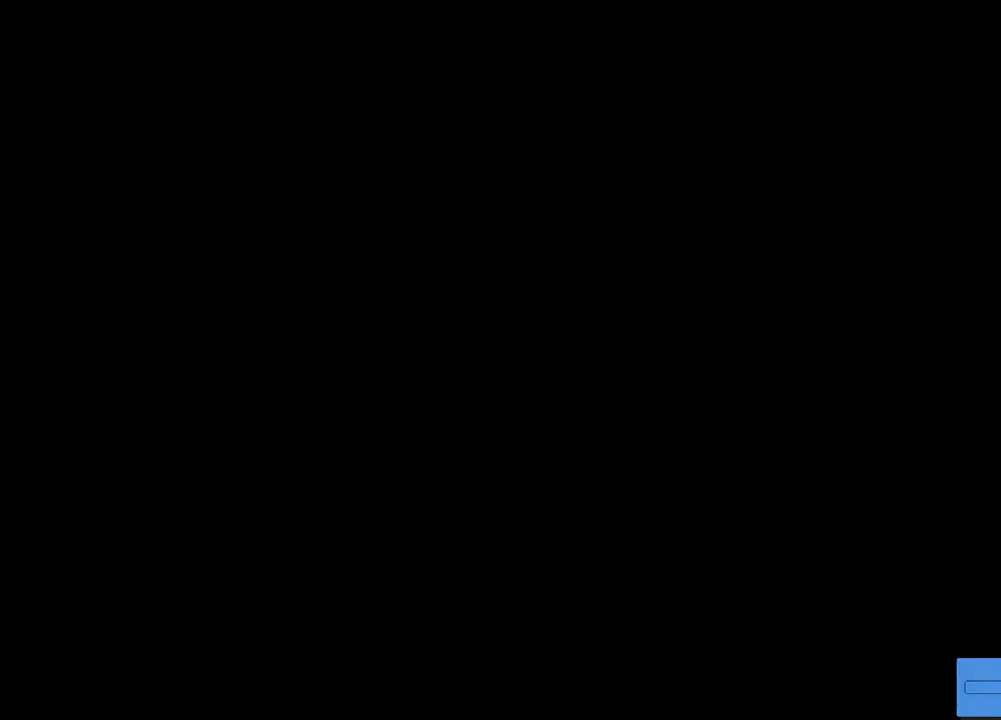
{"keys": [], "mouse": [], "events": []}
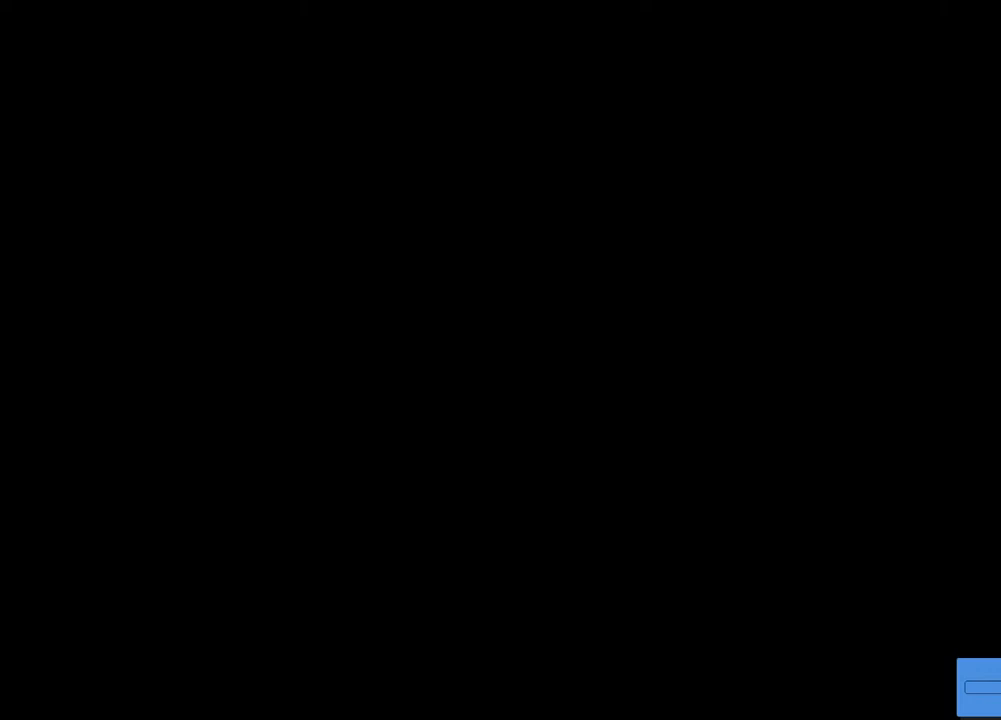
{"keys": [], "mouse": [], "events": [[67, "mouse_wheel", "down"], [100, "mouse_wheel", "up"], [117, "mouse_wheel", "down"], [134, "mouse_wheel", "up"]]}
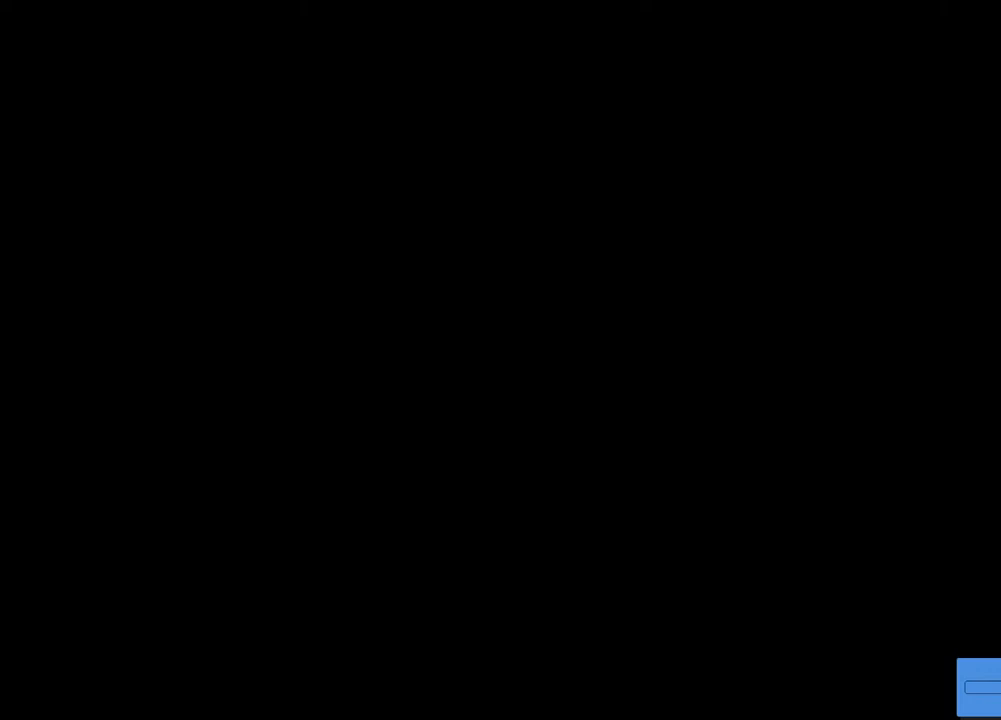
{"keys": [], "mouse": [], "events": []}
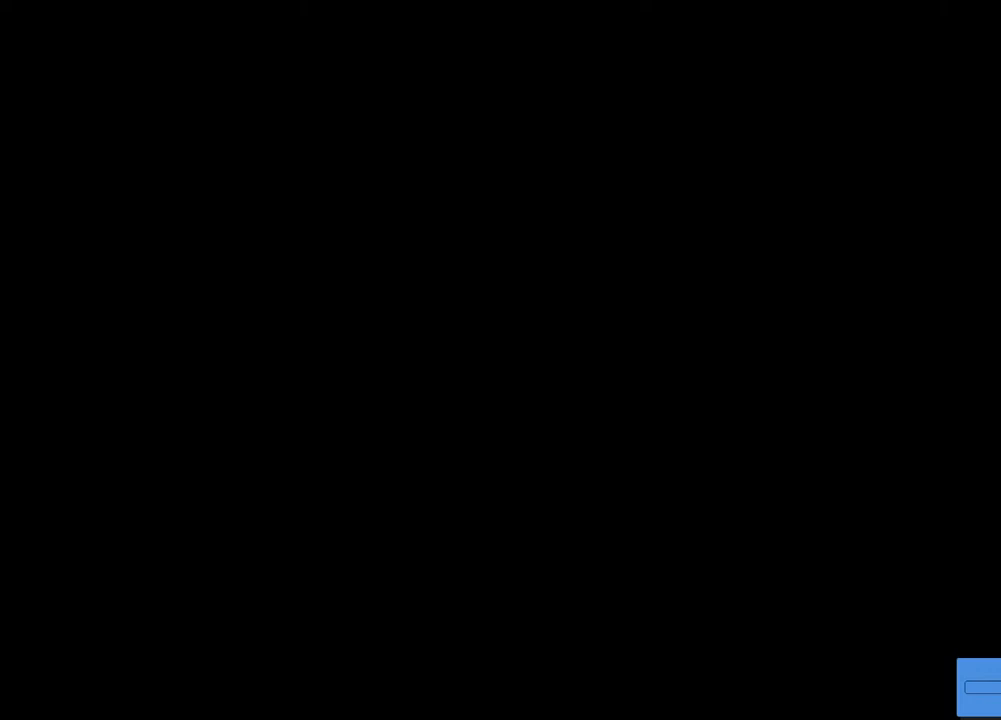
{"keys": [], "mouse": [], "events": []}
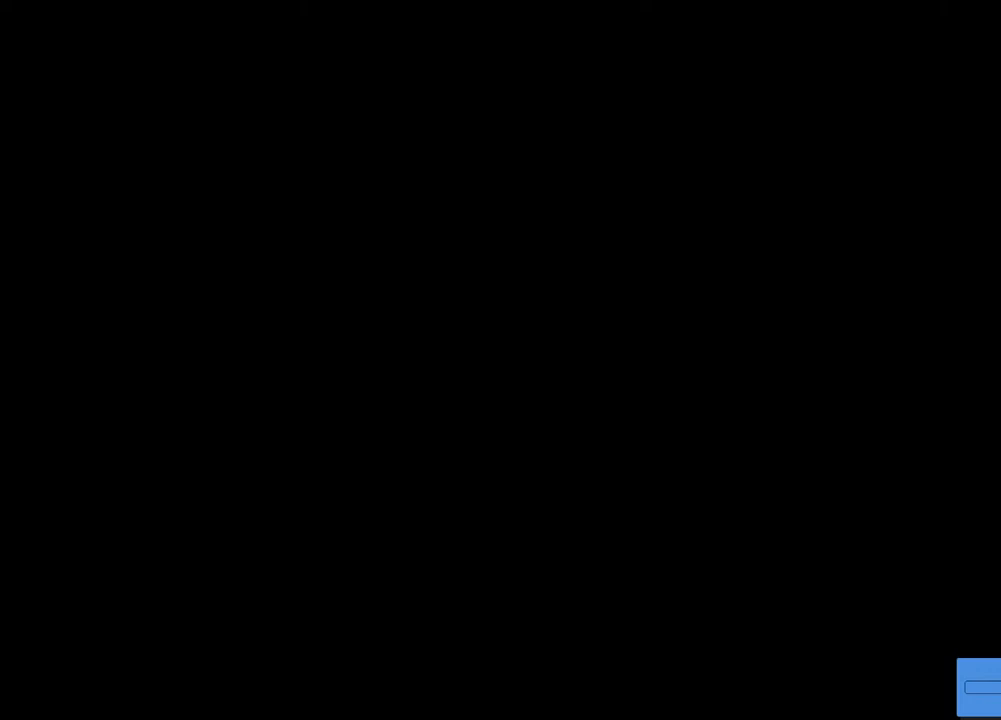
{"keys": [], "mouse": [], "events": []}
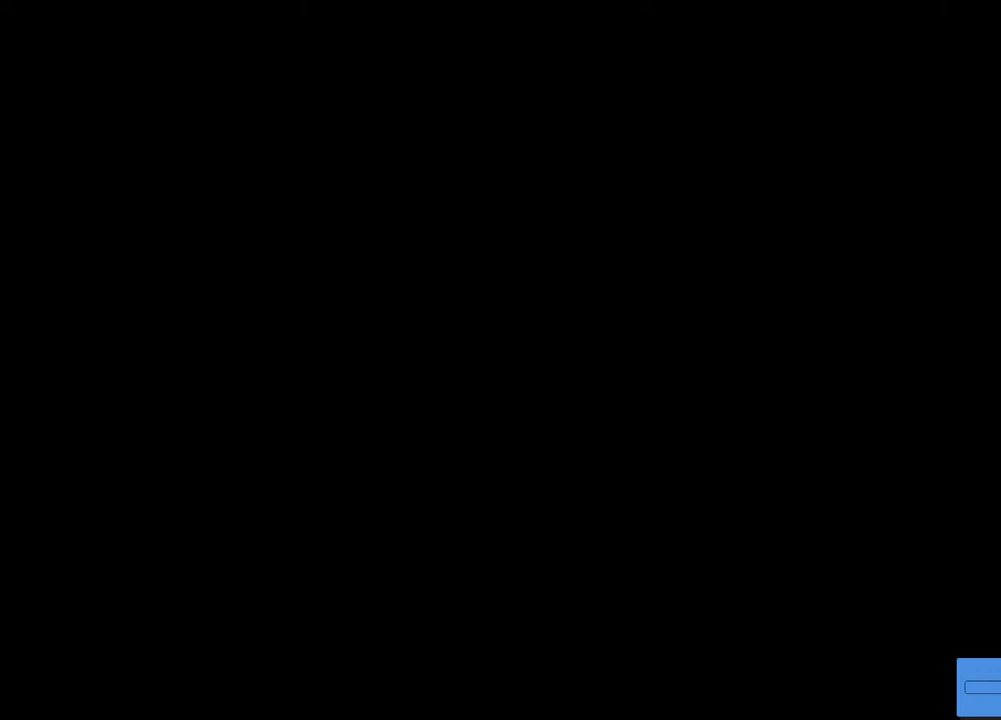
{"keys": [], "mouse": ["left"], "events": [[500, "mouse_left", "down"]]}
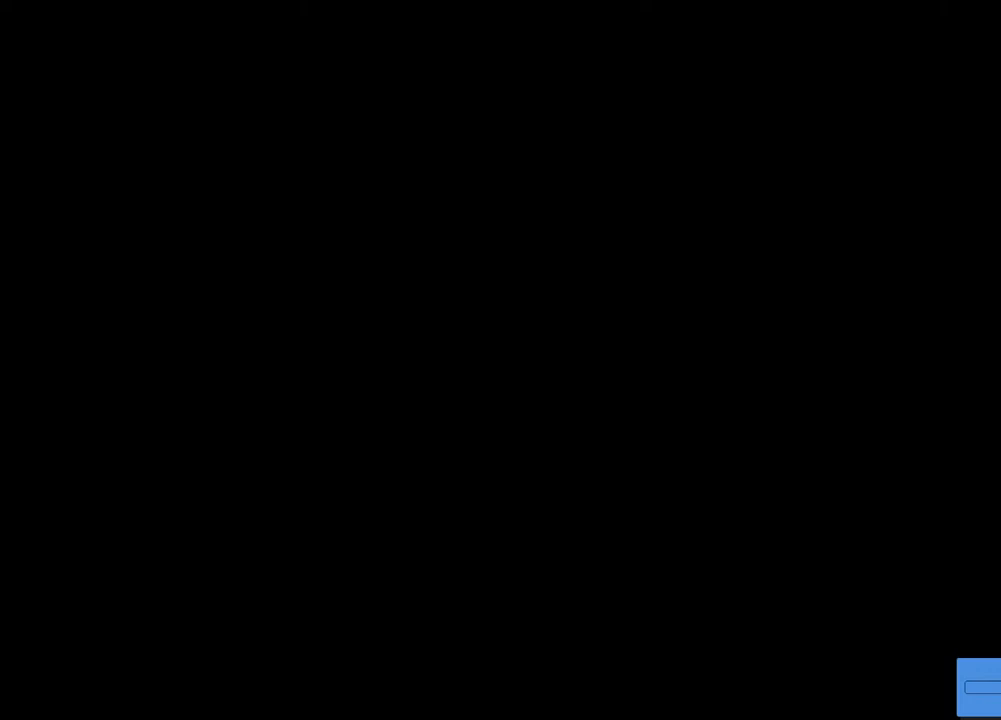
{"keys": [], "mouse": [], "events": [[117, "mouse_left", "up"]]}
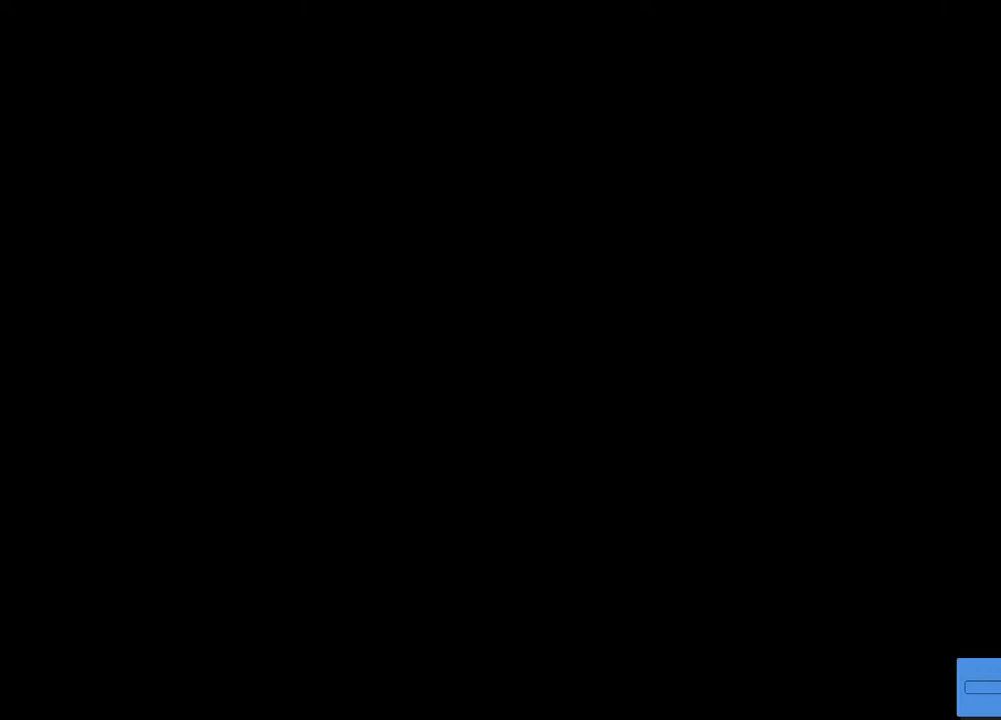
{"keys": [], "mouse": [], "events": []}
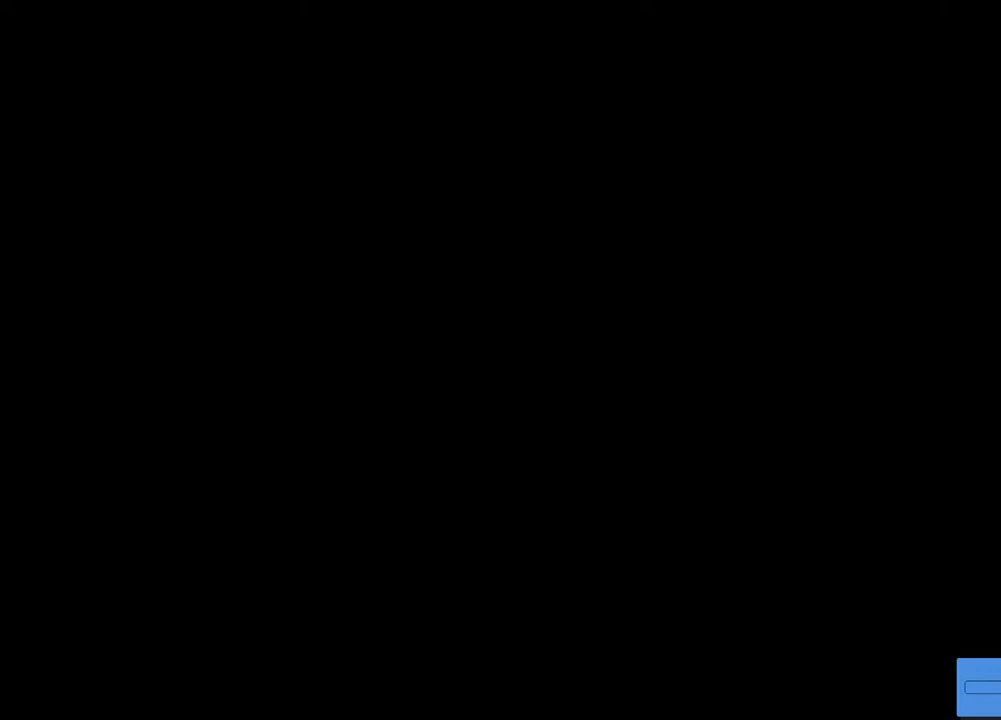
{"keys": [], "mouse": [], "events": []}
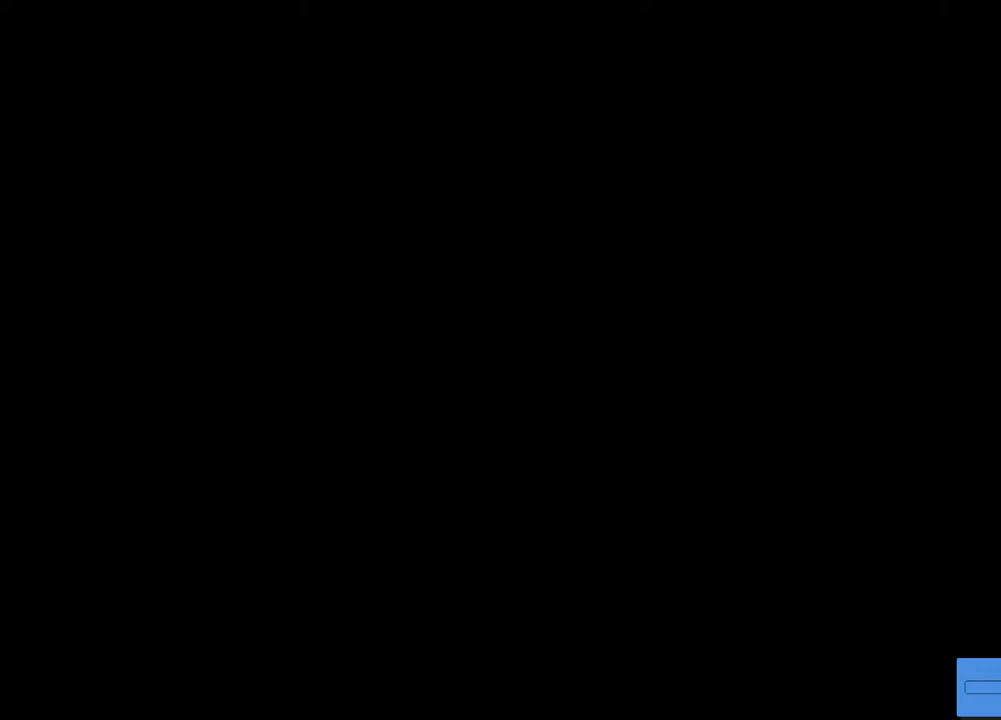
{"keys": [], "mouse": [], "events": []}
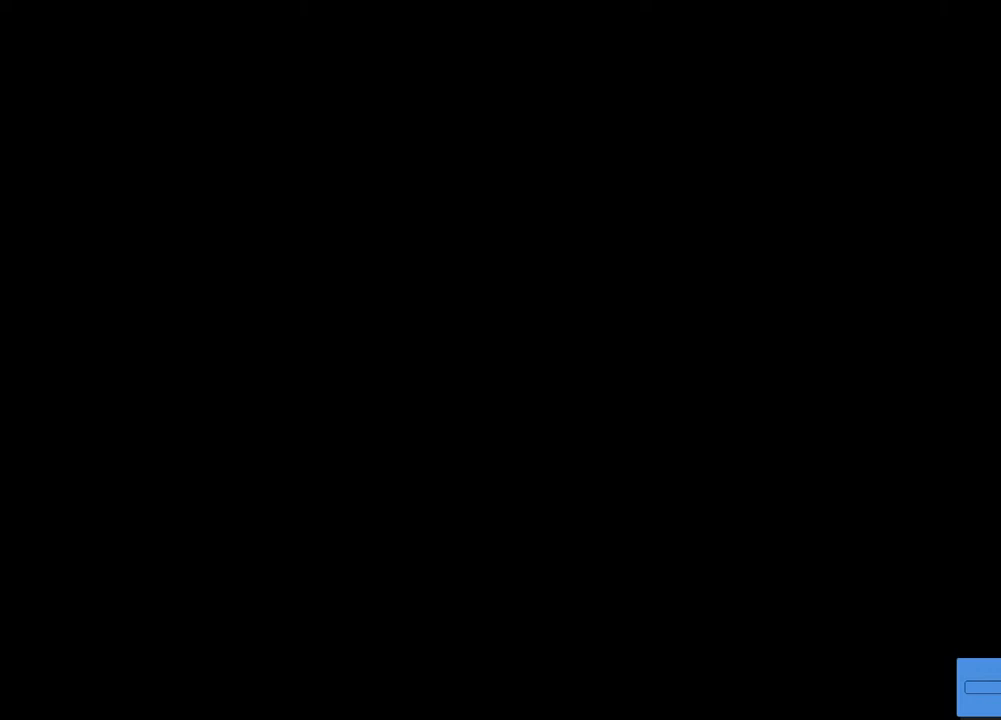
{"keys": [], "mouse": ["wheel"], "events": [[250, "mouse_wheel", "down"], [267, "mouse_wheel", "up"], [384, "mouse_wheel", "down"]]}
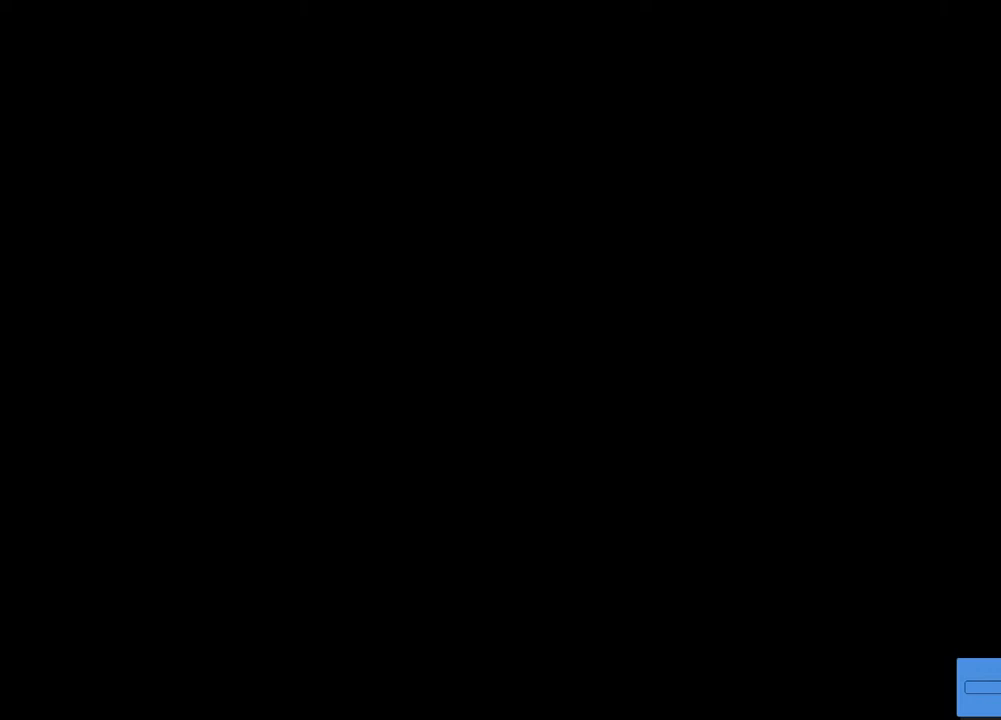
{"keys": [], "mouse": [], "events": [[100, "mouse_wheel", "up"]]}
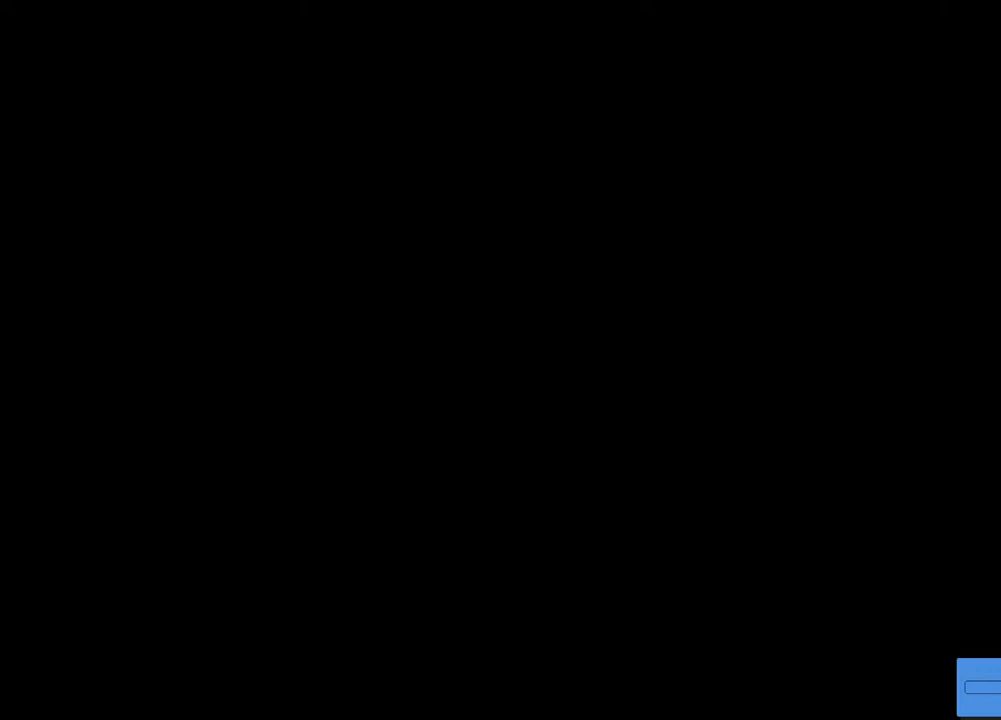
{"keys": [], "mouse": [], "events": []}
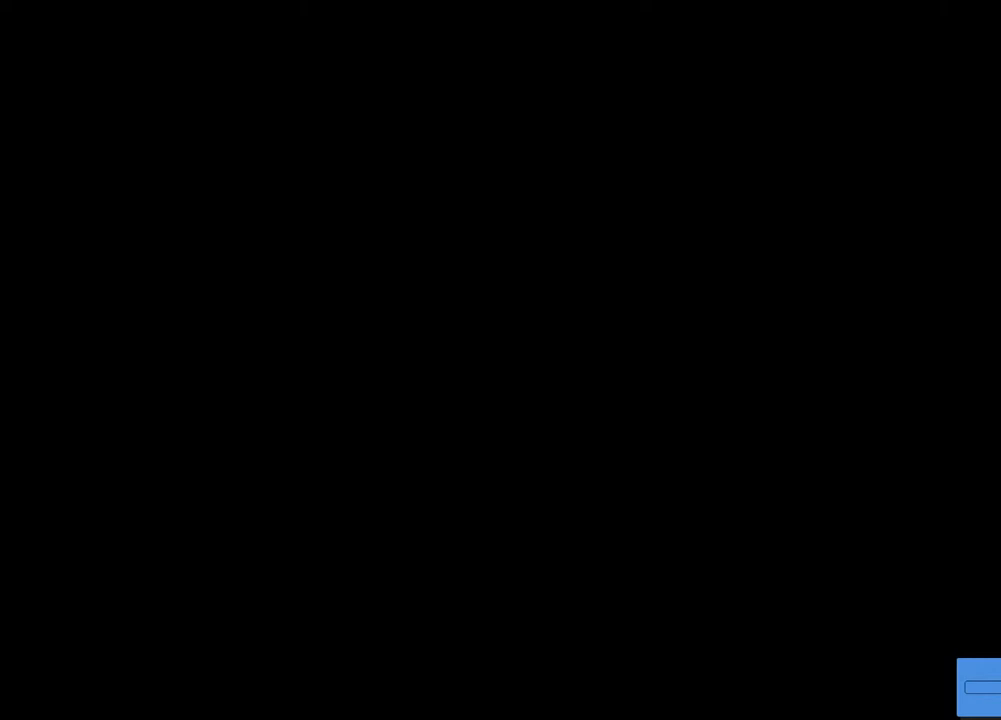
{"keys": [], "mouse": [], "events": []}
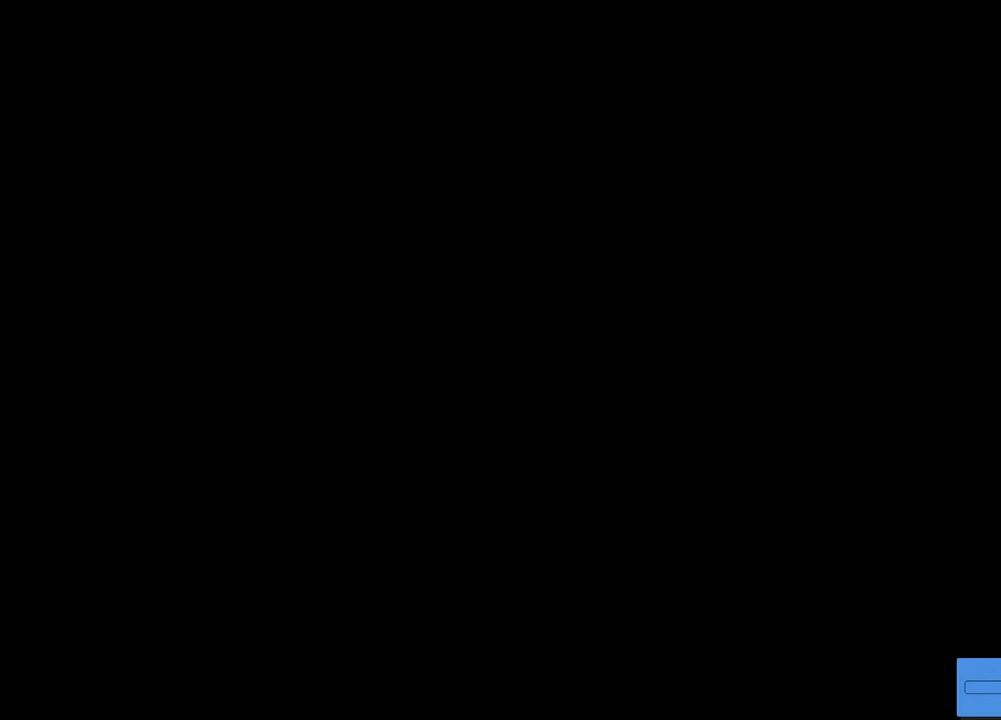
{"keys": [], "mouse": ["wheel"], "events": [[167, "mouse_wheel", "down"]]}
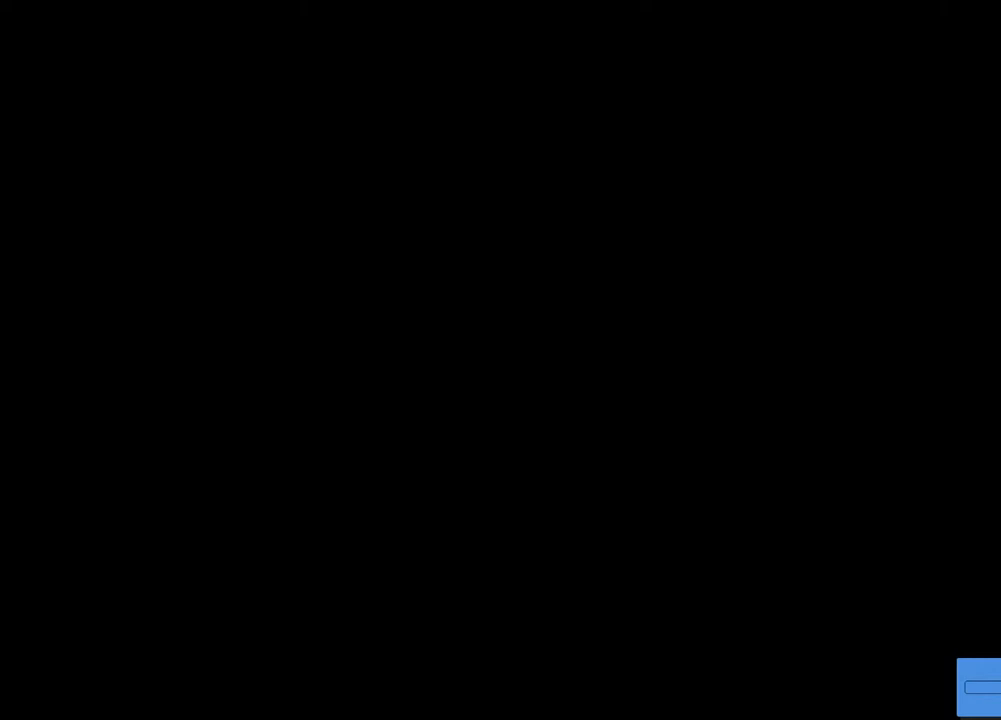
{"keys": [], "mouse": ["wheel"], "events": []}
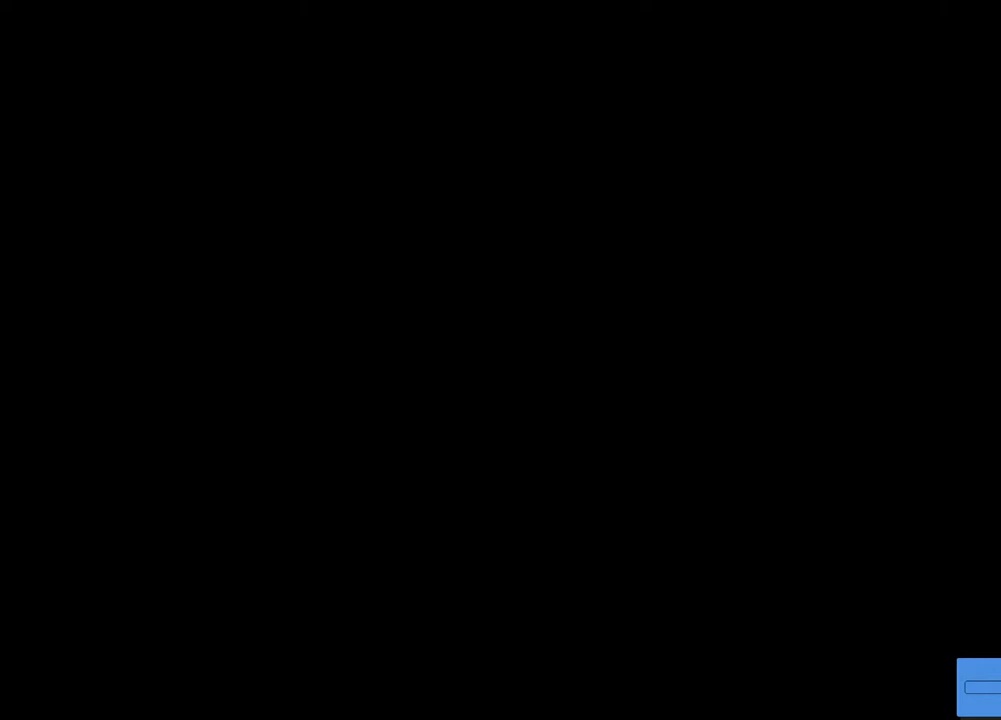
{"keys": [], "mouse": [], "events": [[17, "mouse_wheel", "up"], [300, "mouse_wheel", "down"], [350, "mouse_wheel", "up"]]}
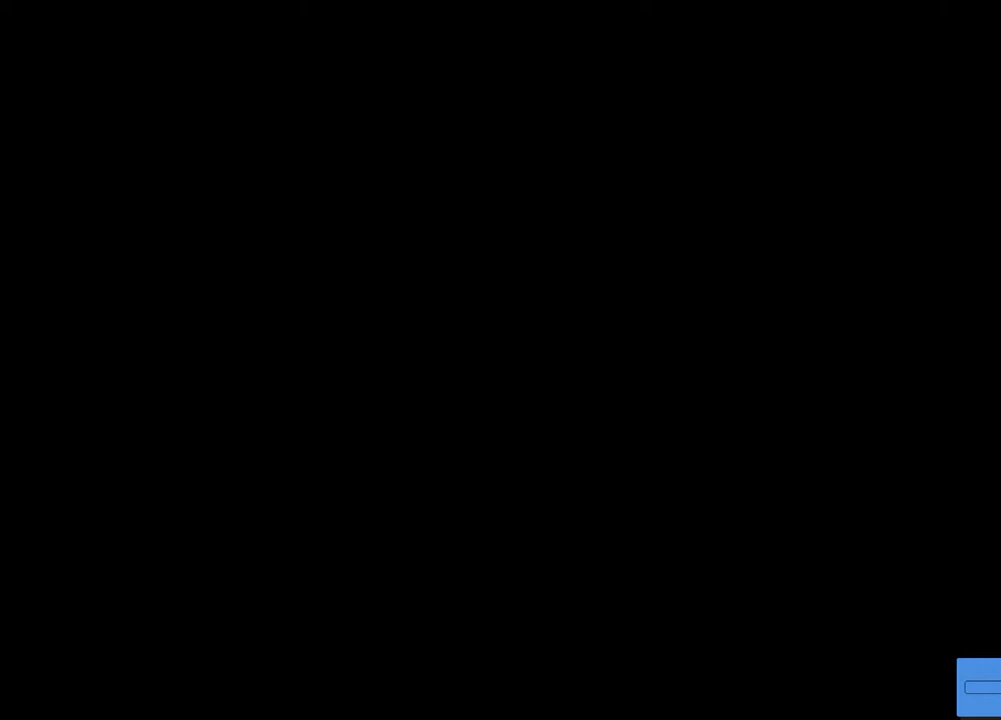
{"keys": [], "mouse": ["wheel"], "events": [[267, "mouse_wheel", "down"]]}
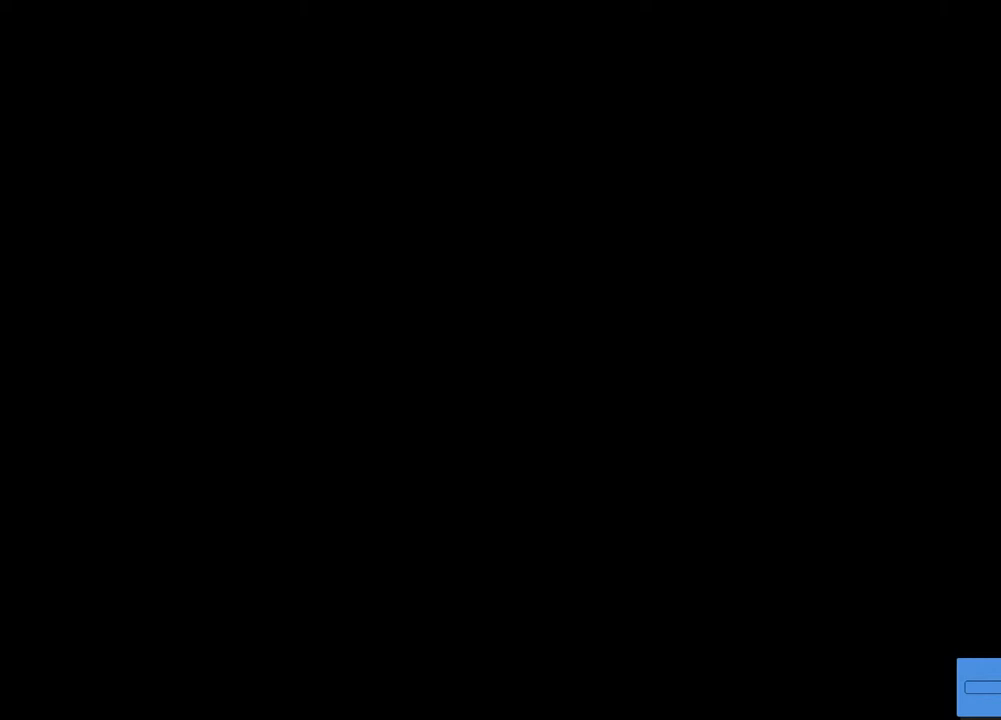
{"keys": [], "mouse": ["wheel"], "events": []}
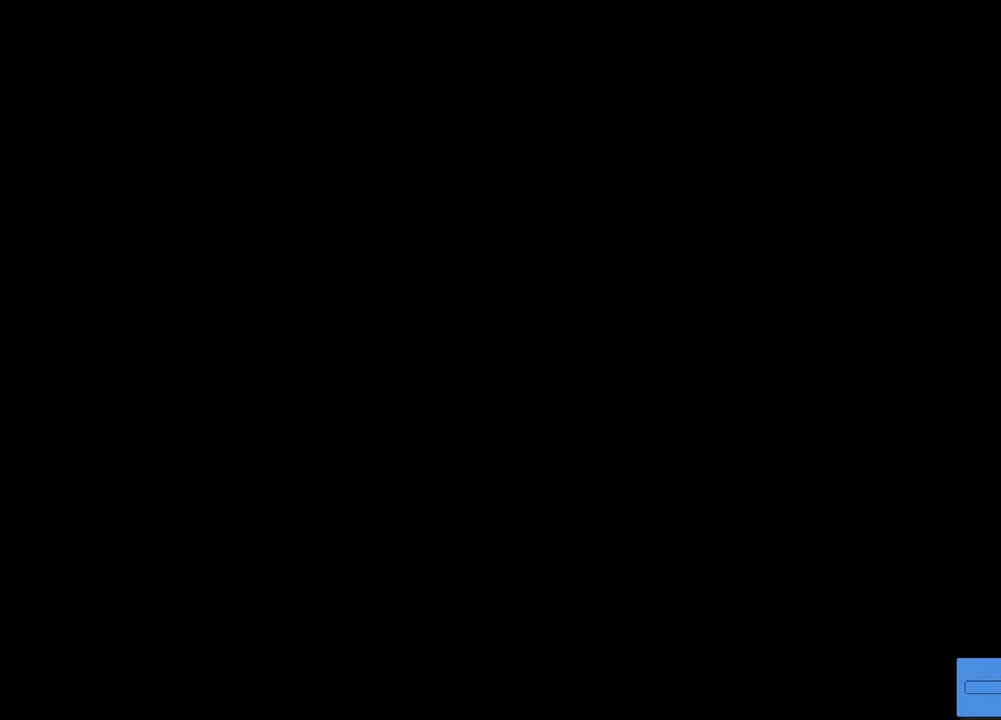
{"keys": [], "mouse": ["wheel"], "events": []}
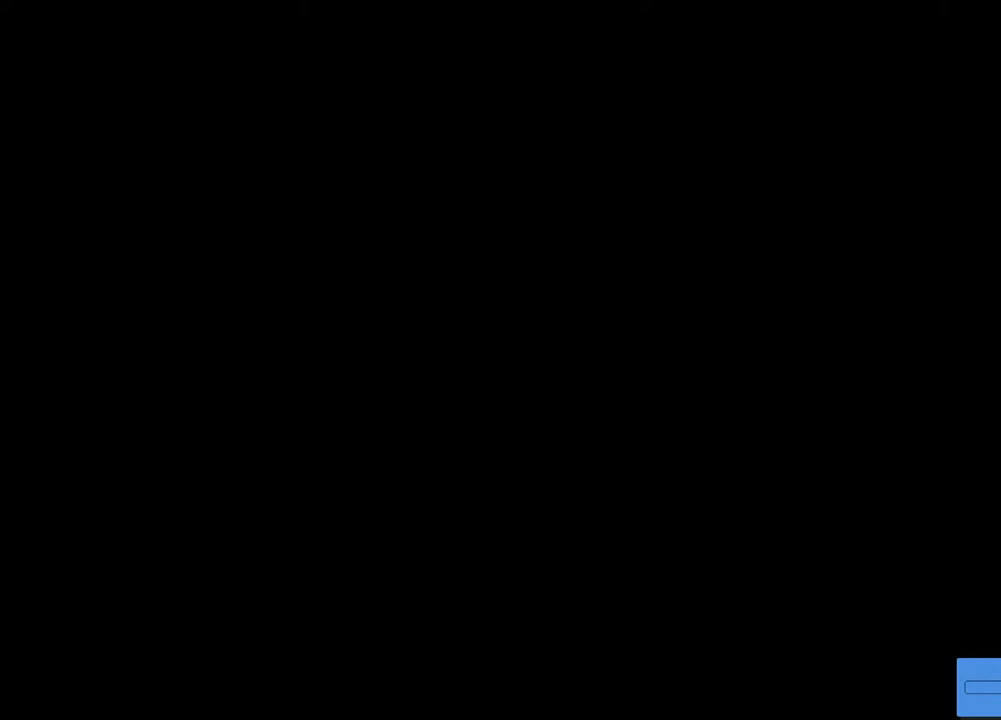
{"keys": [], "mouse": [], "events": [[350, "mouse_wheel", "up"]]}